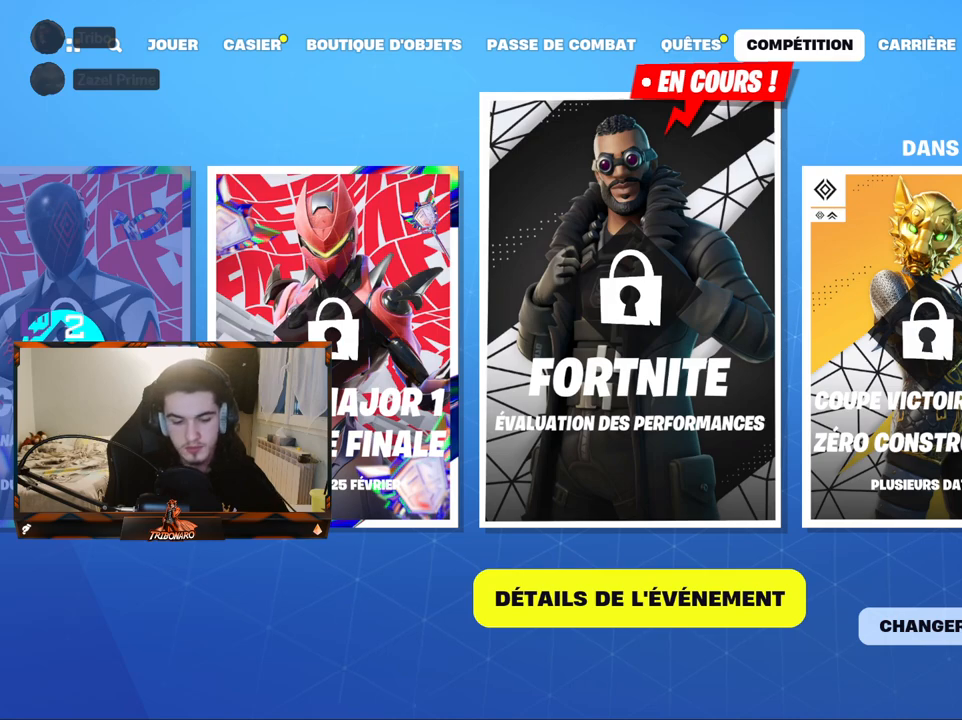
Gameplay with keyboard and mouse; each line is a JSON object with the keys and mouse buttons held at the frame after it. "events" lists presses ("down") and releases ("up") of "1", "2", "3", "4", "5", "a", "alt", "c", "caps_lock", "ctrl", "d", "e", "f", "g", "q", "r", "s", "shift", "space", "t", "tab", "v", "w", "x", "z", "mouse_left", "mouse_wheel" and "mouse_right" between this image and that frame as [ms after this image, input, new state], when the widget could be followed in between. "mouse_left", "mouse_wheel", "mouse_right" = the "left", "wheel", "right" buttons of the "mouse" list. No other keys are recorded. "wheel" means that the mouse wheel is clicked or scrolled. "mouse_move" is the direction in which the mouse moves at that frame (one of eight, or "still"), when it could be read.
{"keys": [], "mouse": [], "mouse_move": "still", "events": [[50, "e", "up"]]}
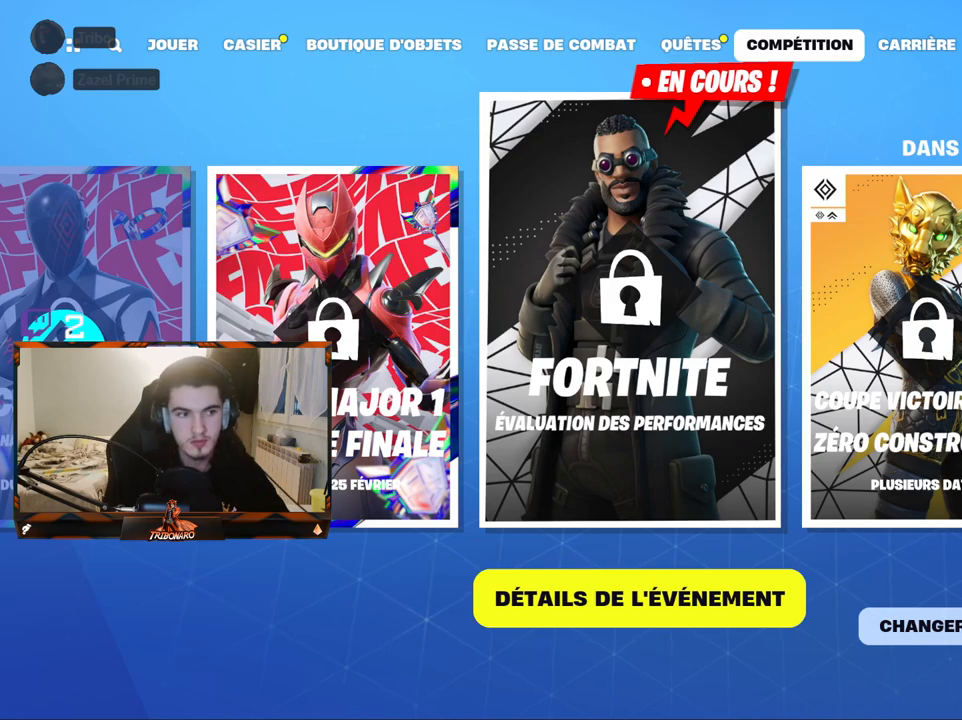
{"keys": [], "mouse": [], "mouse_move": "still", "events": []}
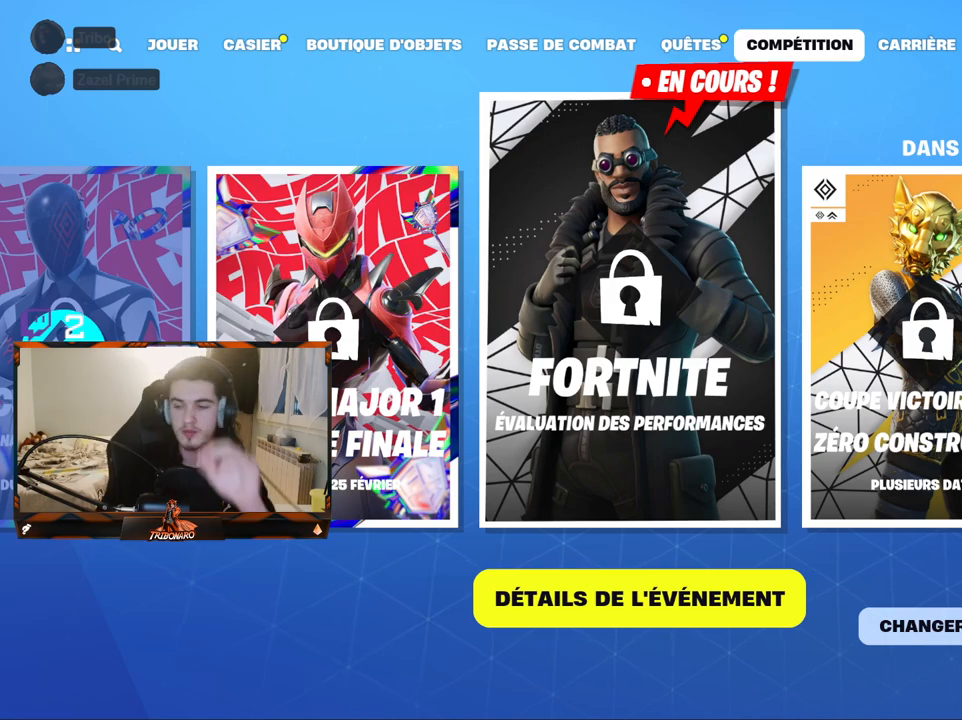
{"keys": [], "mouse": [], "mouse_move": "down", "events": []}
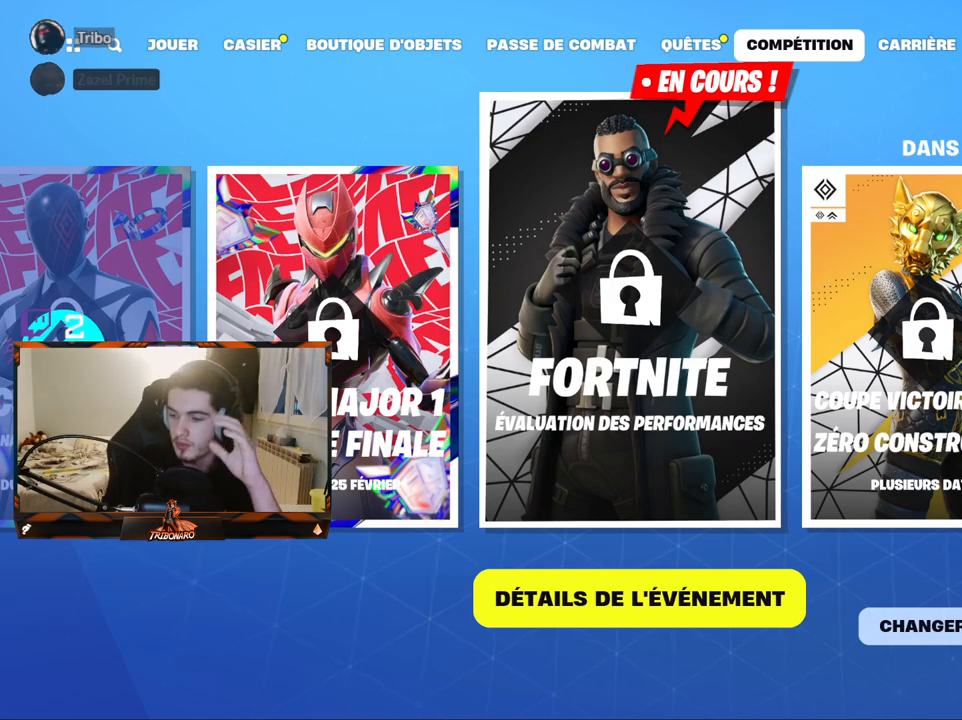
{"keys": [], "mouse": [], "mouse_move": "up-left", "events": []}
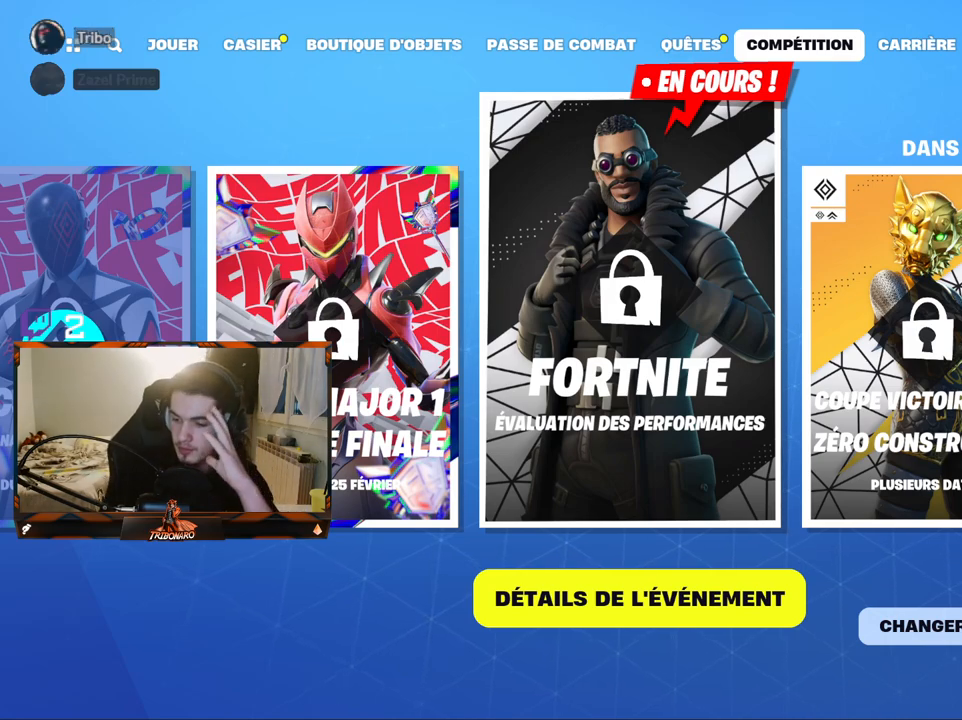
{"keys": [], "mouse": [], "mouse_move": "left", "events": []}
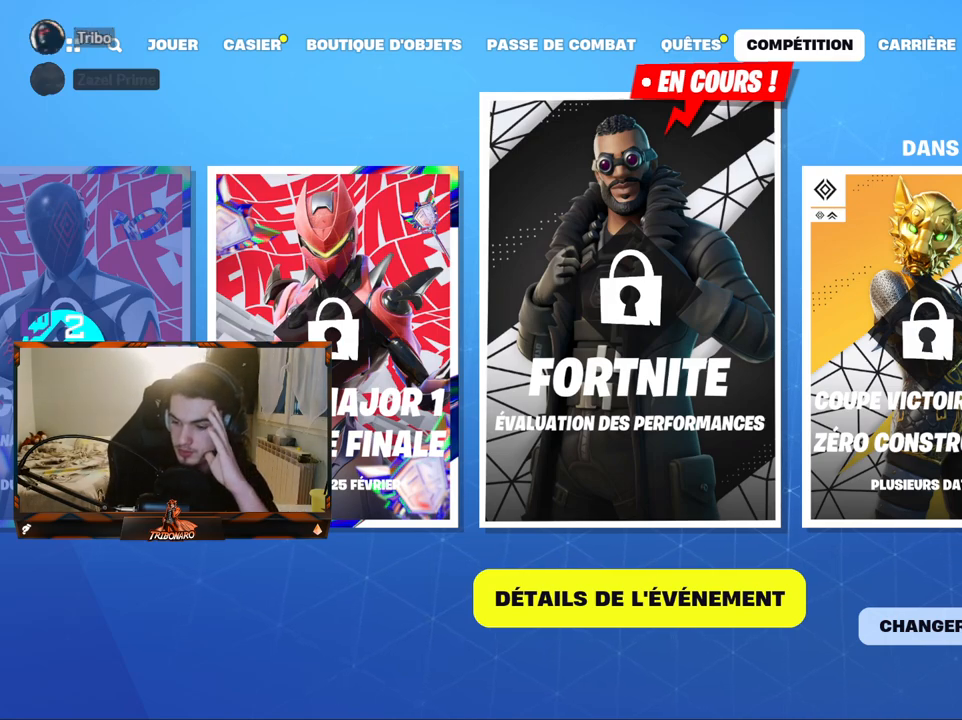
{"keys": [], "mouse": [], "mouse_move": "still", "events": []}
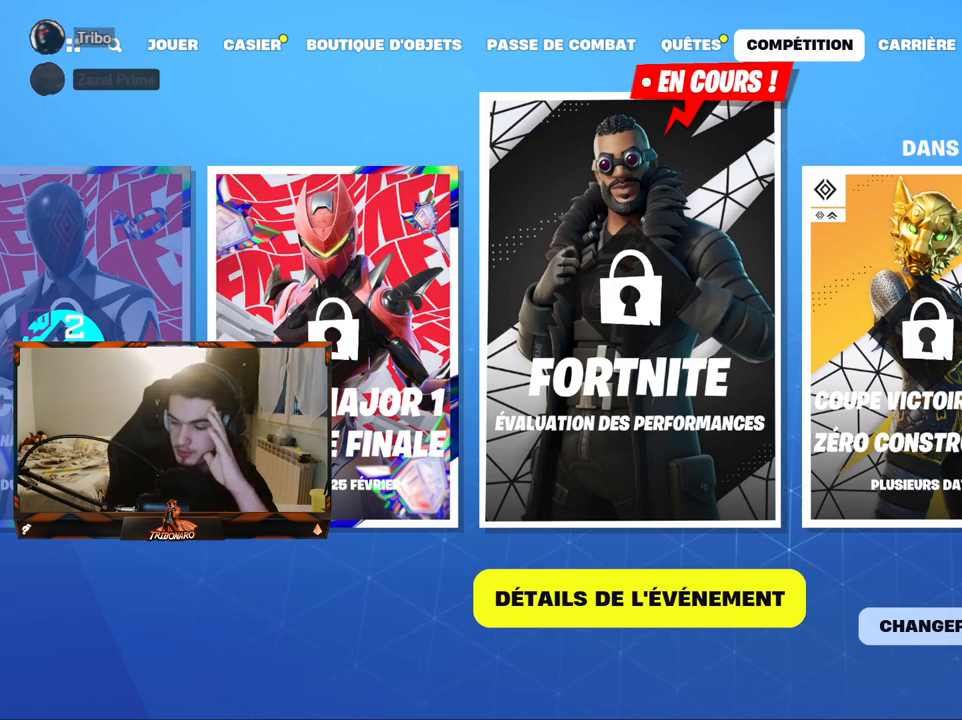
{"keys": [], "mouse": [], "mouse_move": "still", "events": []}
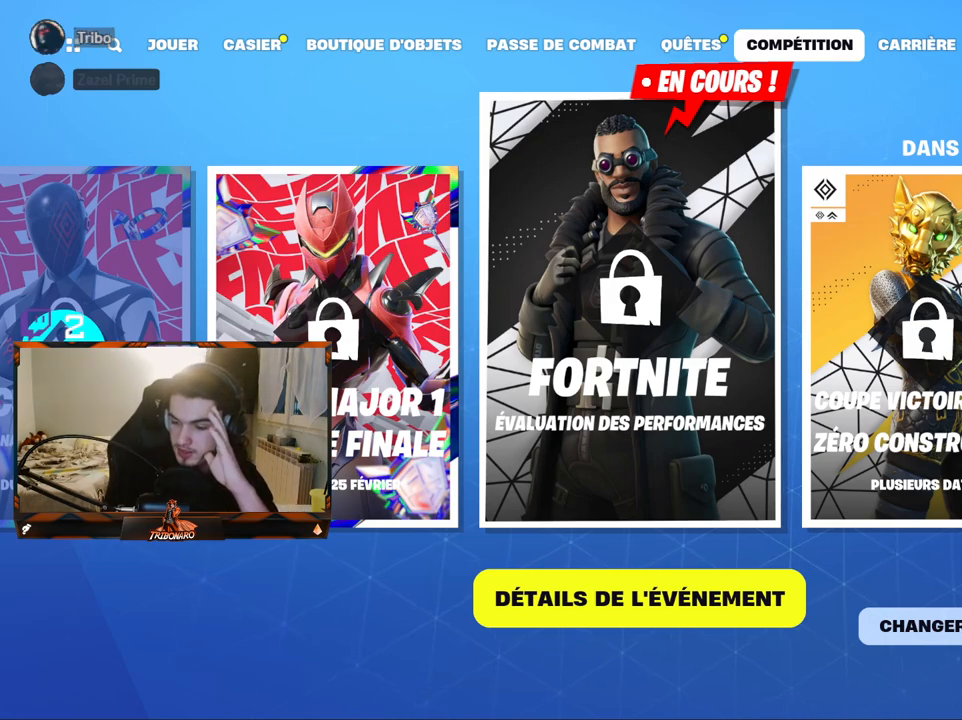
{"keys": [], "mouse": [], "mouse_move": "right", "events": []}
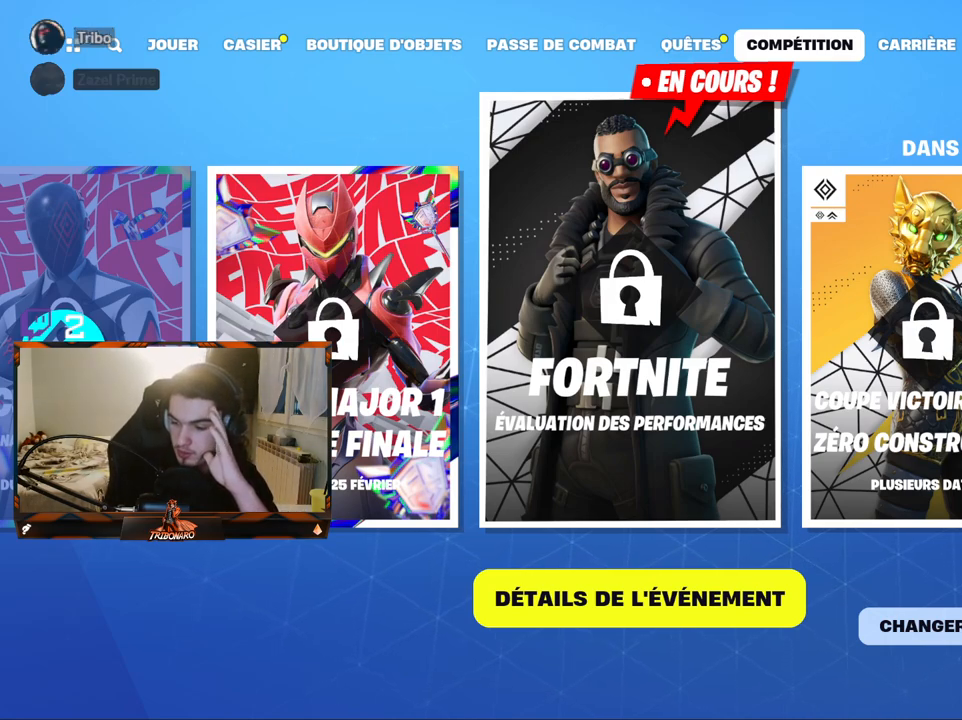
{"keys": [], "mouse": [], "mouse_move": "still", "events": []}
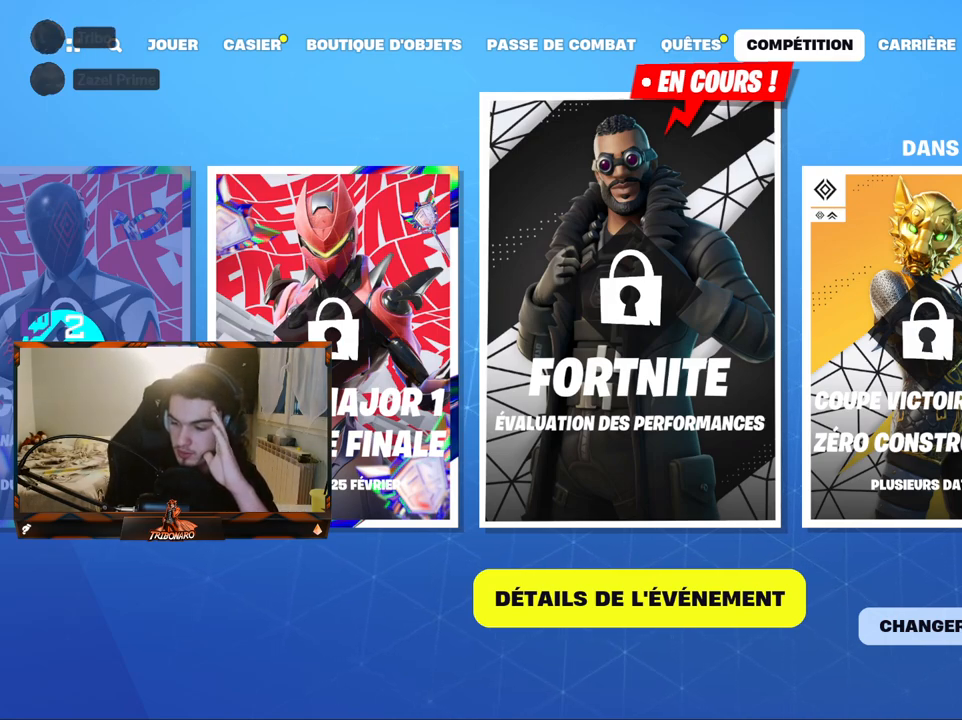
{"keys": [], "mouse": [], "mouse_move": "left", "events": []}
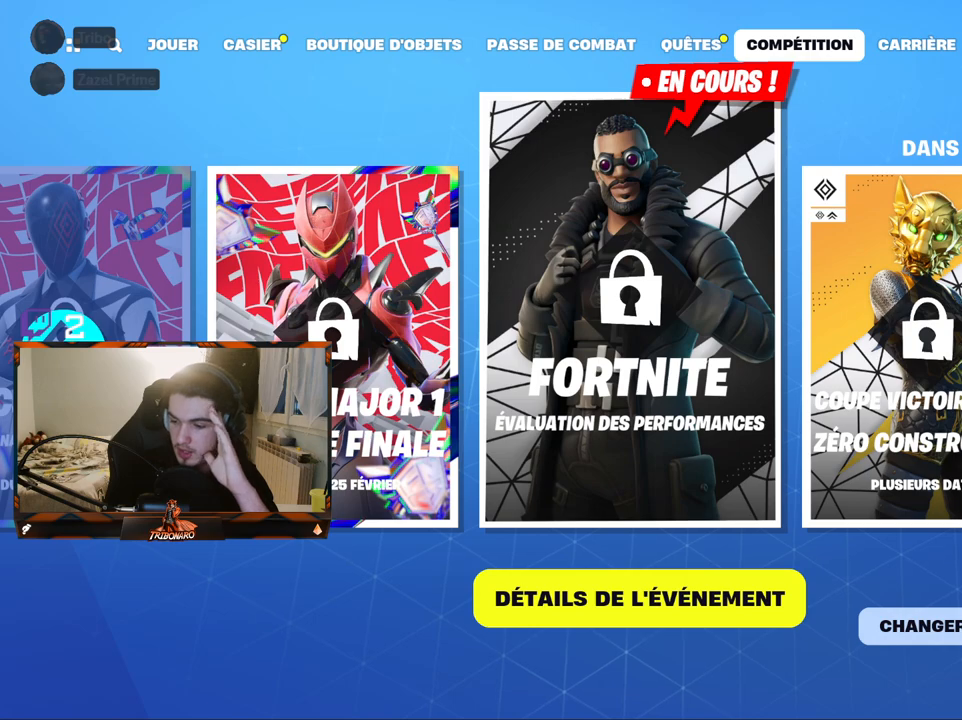
{"keys": [], "mouse": [], "mouse_move": "right", "events": []}
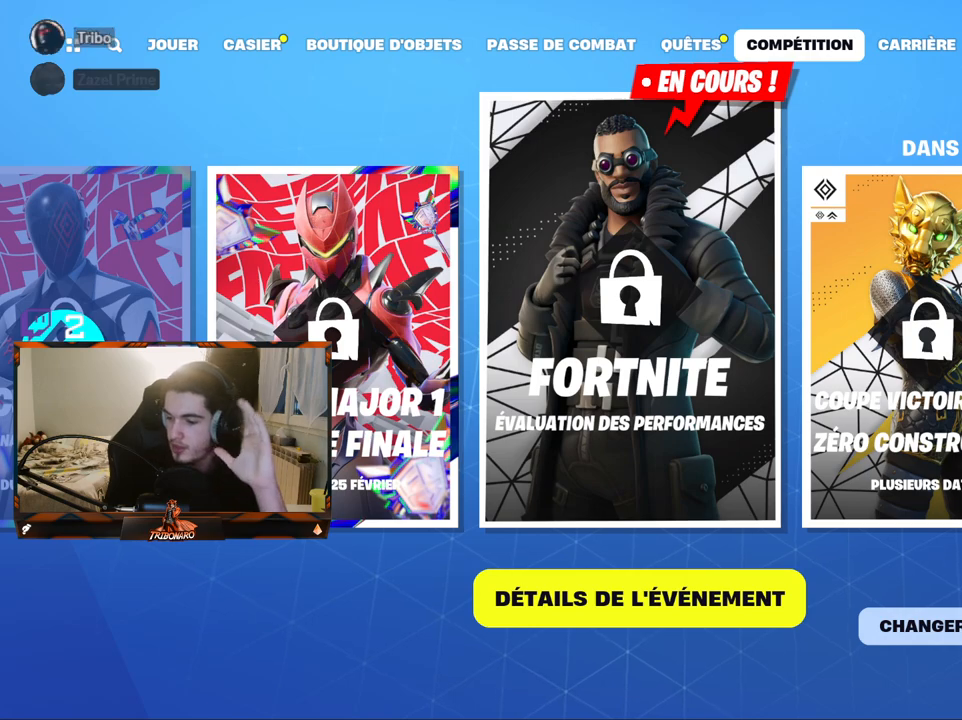
{"keys": [], "mouse": [], "mouse_move": "still", "events": []}
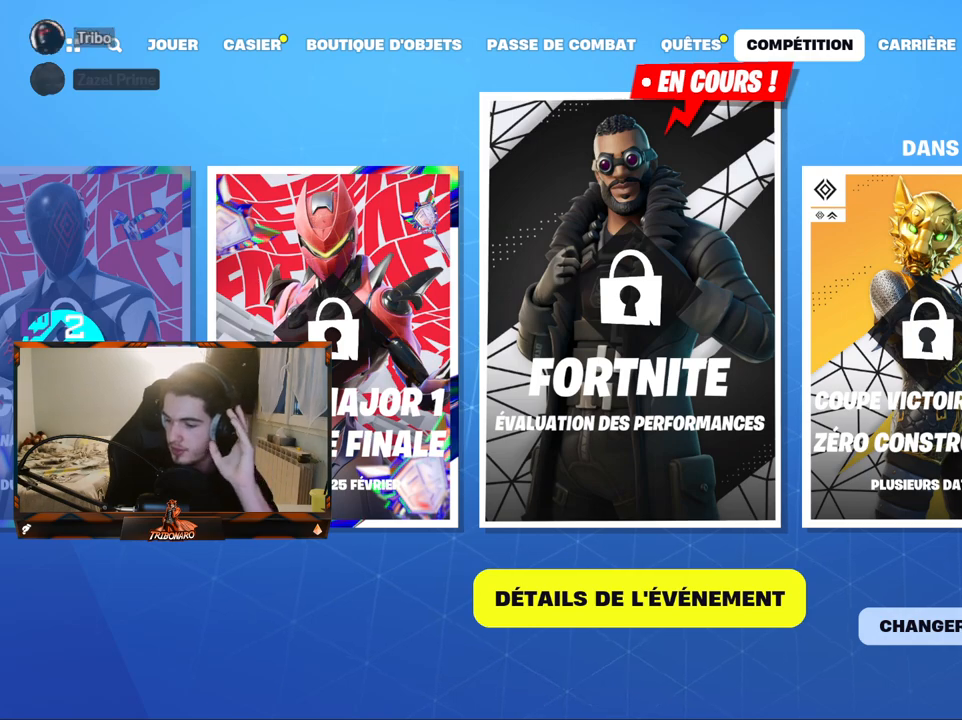
{"keys": [], "mouse": [], "mouse_move": "right", "events": []}
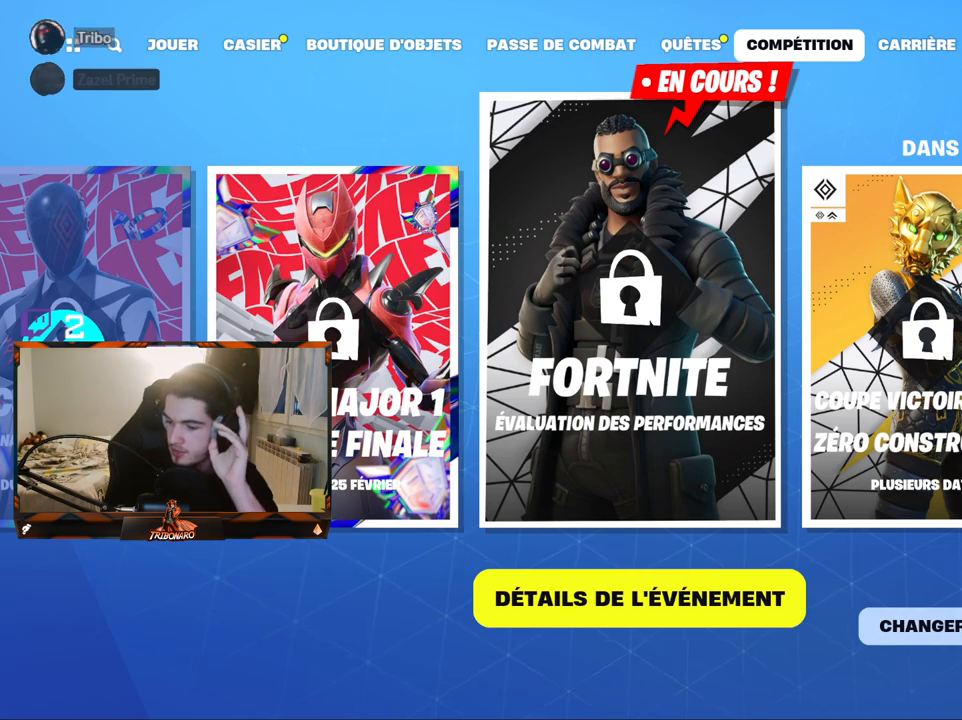
{"keys": [], "mouse": [], "mouse_move": "still", "events": []}
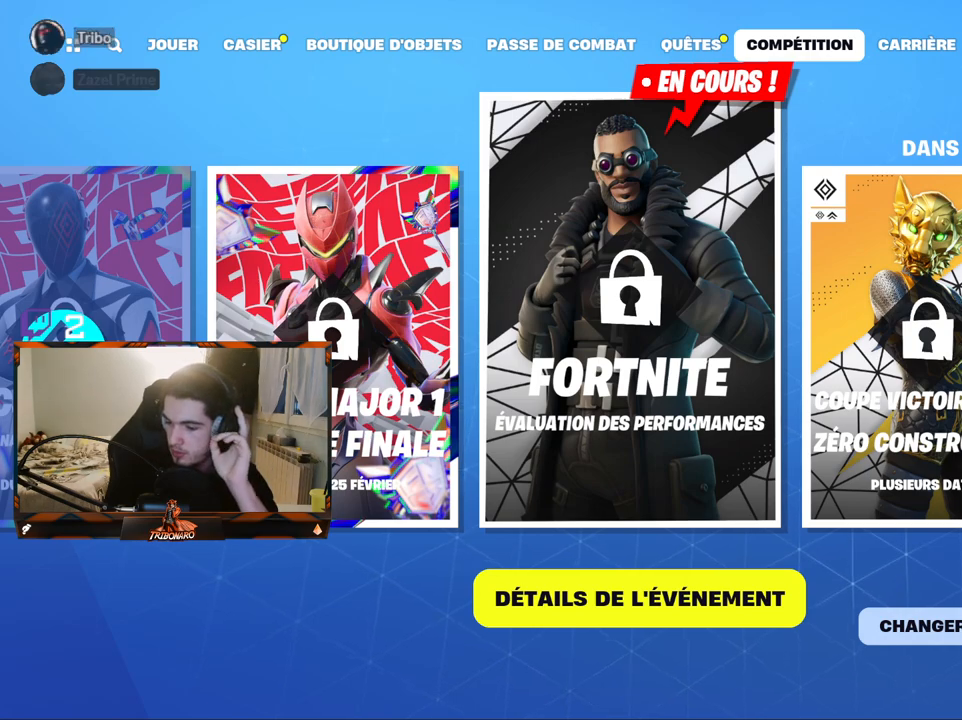
{"keys": [], "mouse": [], "mouse_move": "still", "events": []}
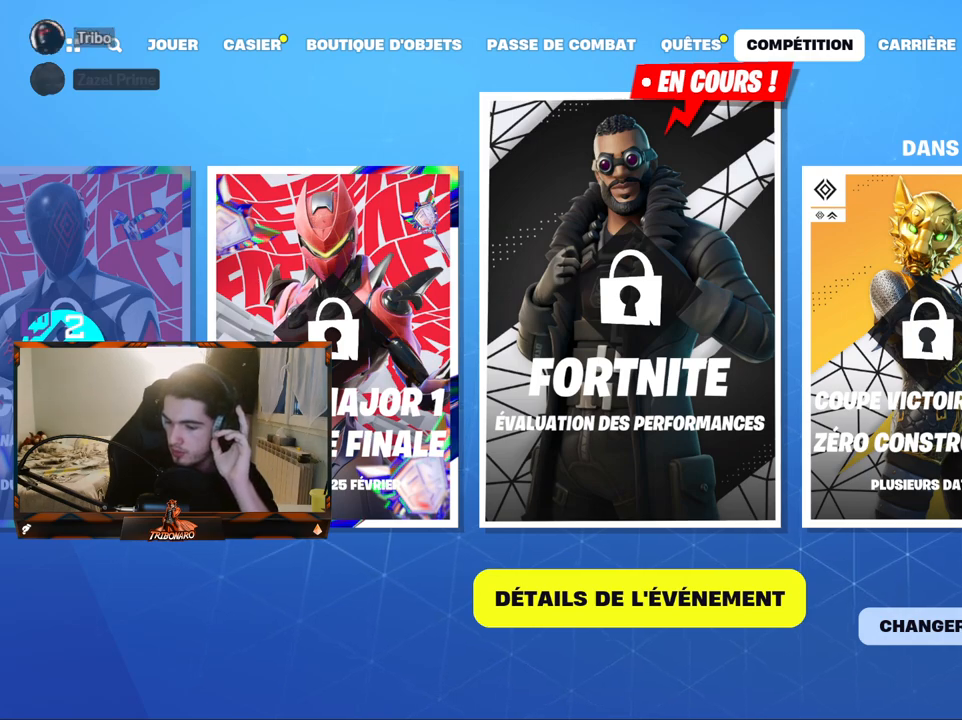
{"keys": [], "mouse": [], "mouse_move": "still", "events": []}
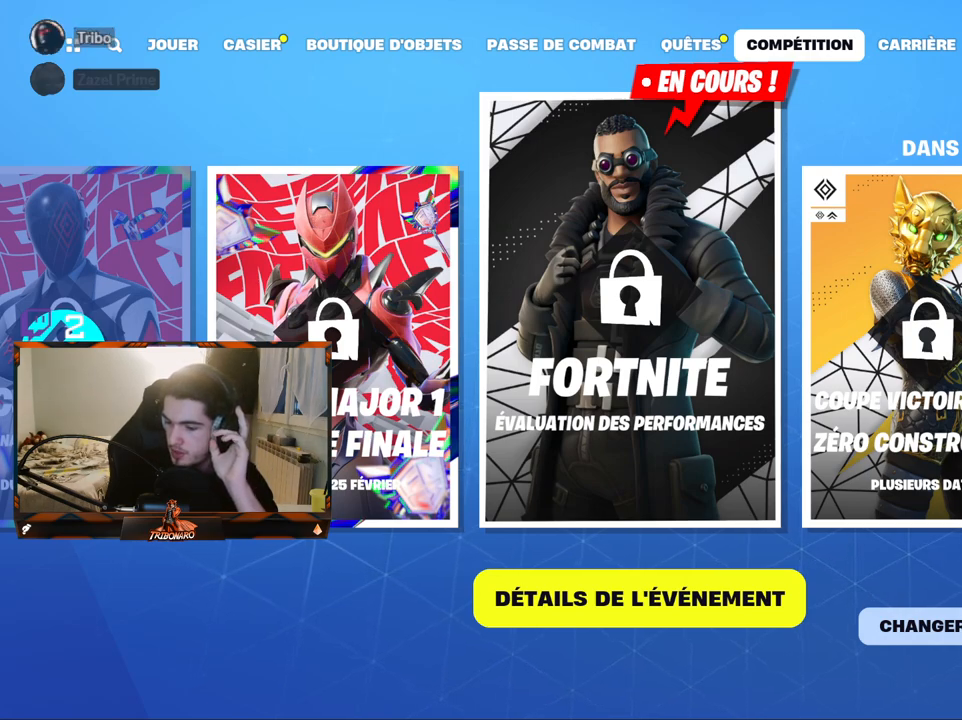
{"keys": [], "mouse": [], "mouse_move": "still", "events": []}
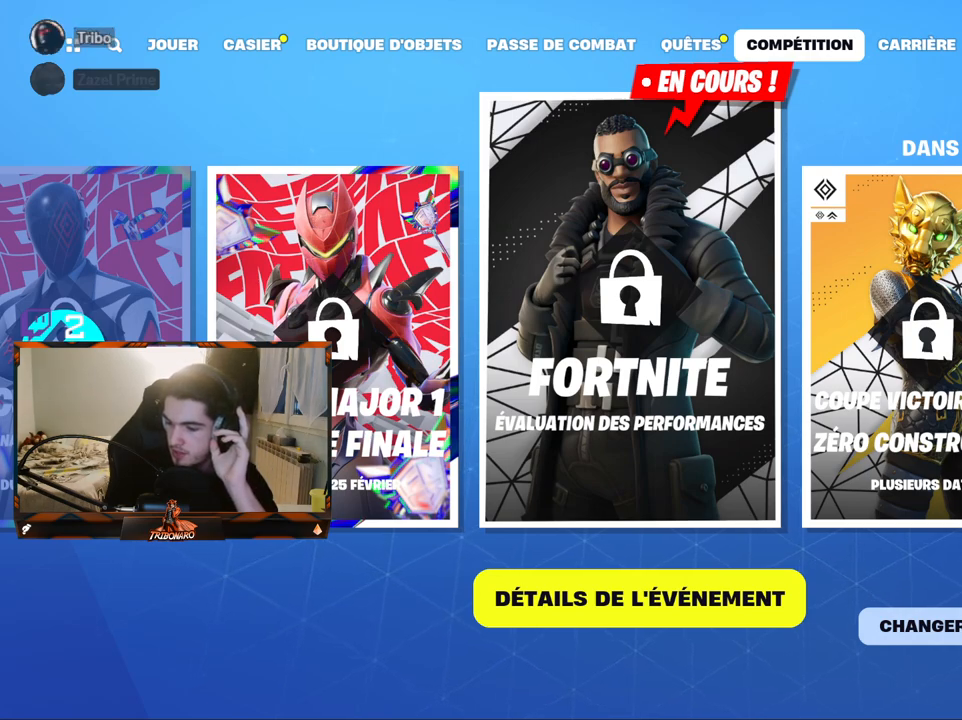
{"keys": [], "mouse": [], "mouse_move": "down-left", "events": []}
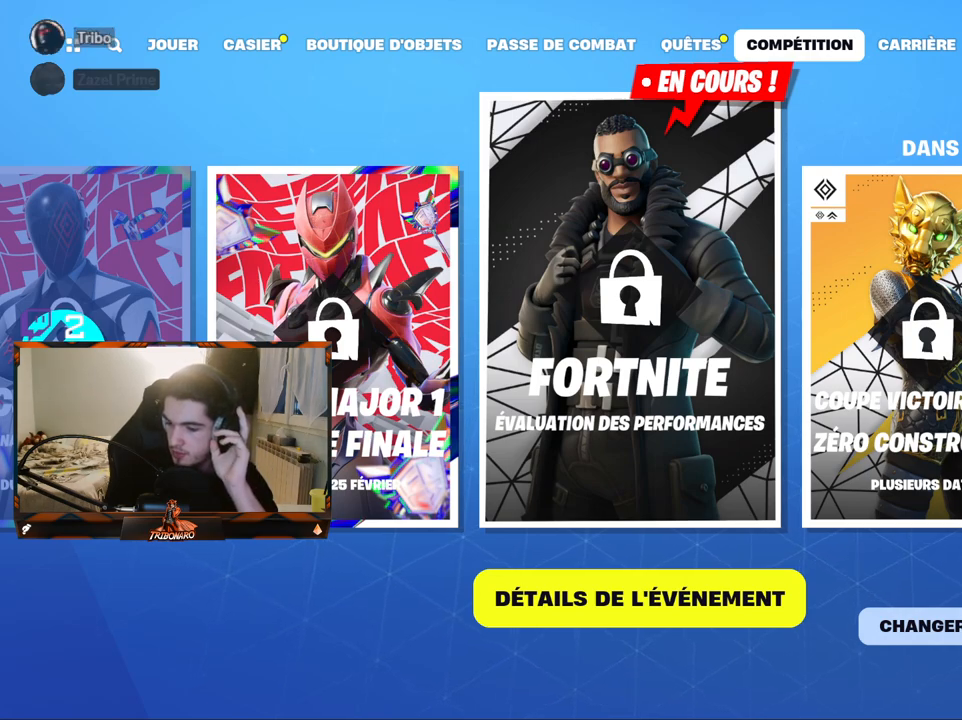
{"keys": [], "mouse": [], "mouse_move": "left", "events": []}
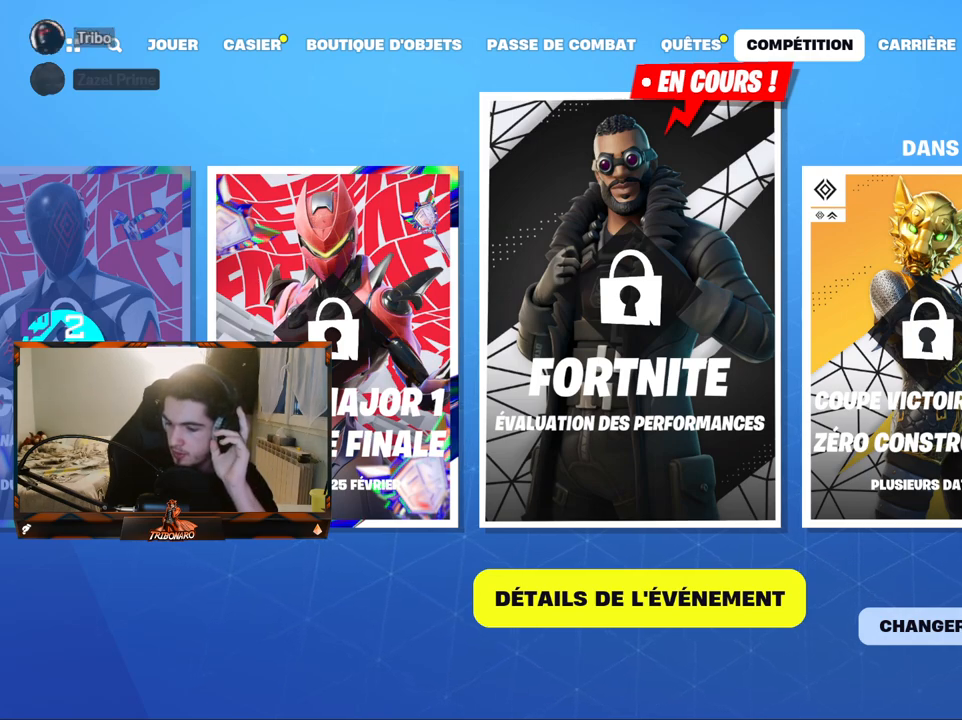
{"keys": [], "mouse": [], "mouse_move": "right", "events": []}
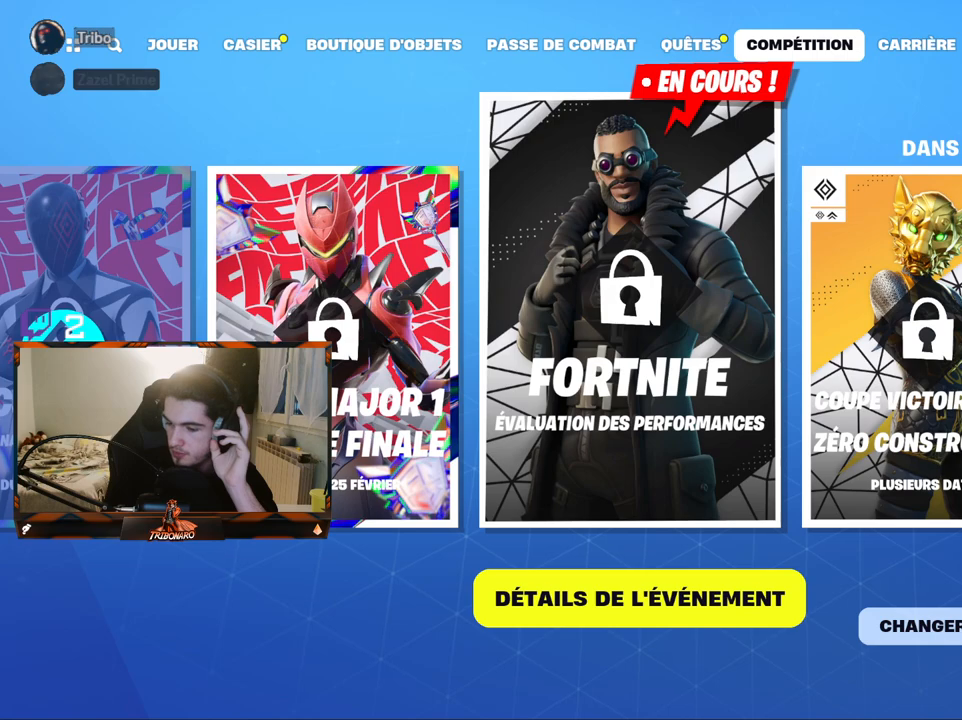
{"keys": [], "mouse": [], "mouse_move": "still", "events": []}
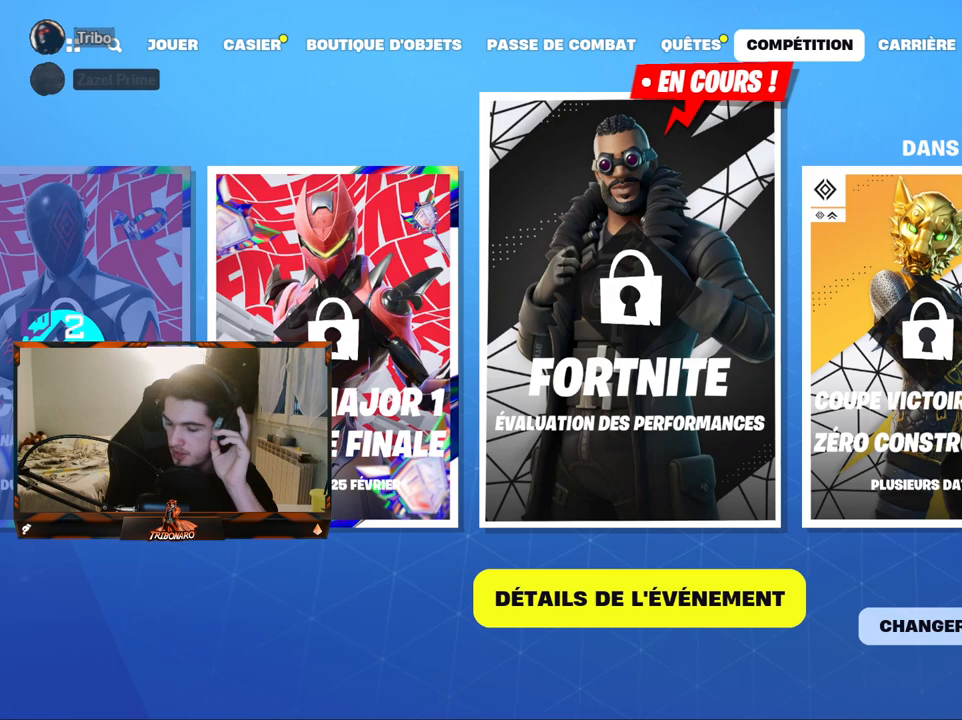
{"keys": [], "mouse": [], "mouse_move": "down", "events": []}
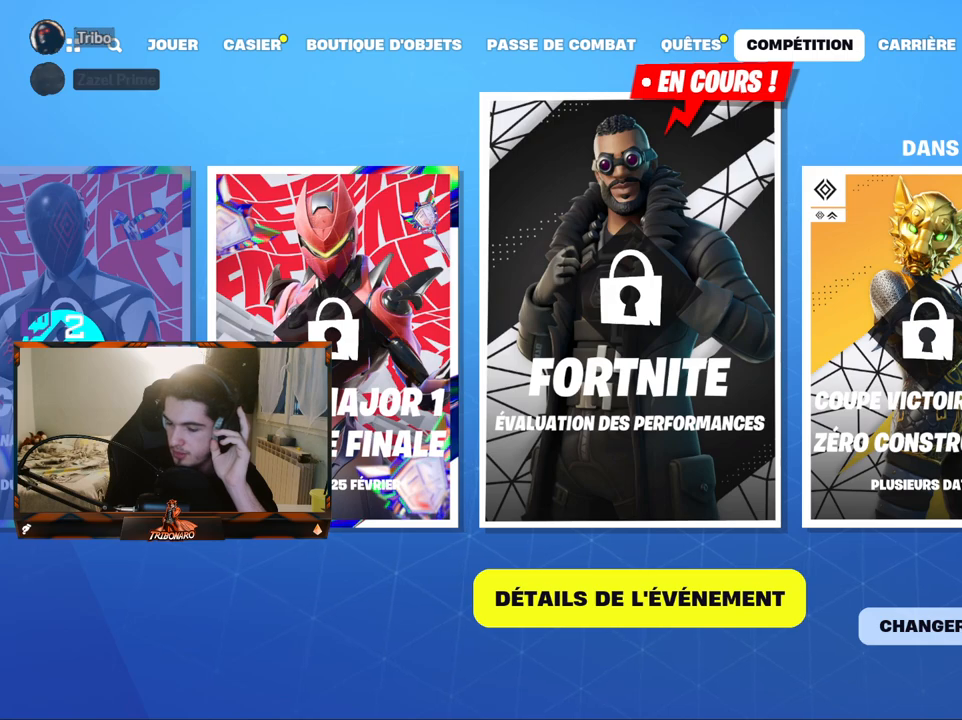
{"keys": [], "mouse": [], "mouse_move": "still", "events": []}
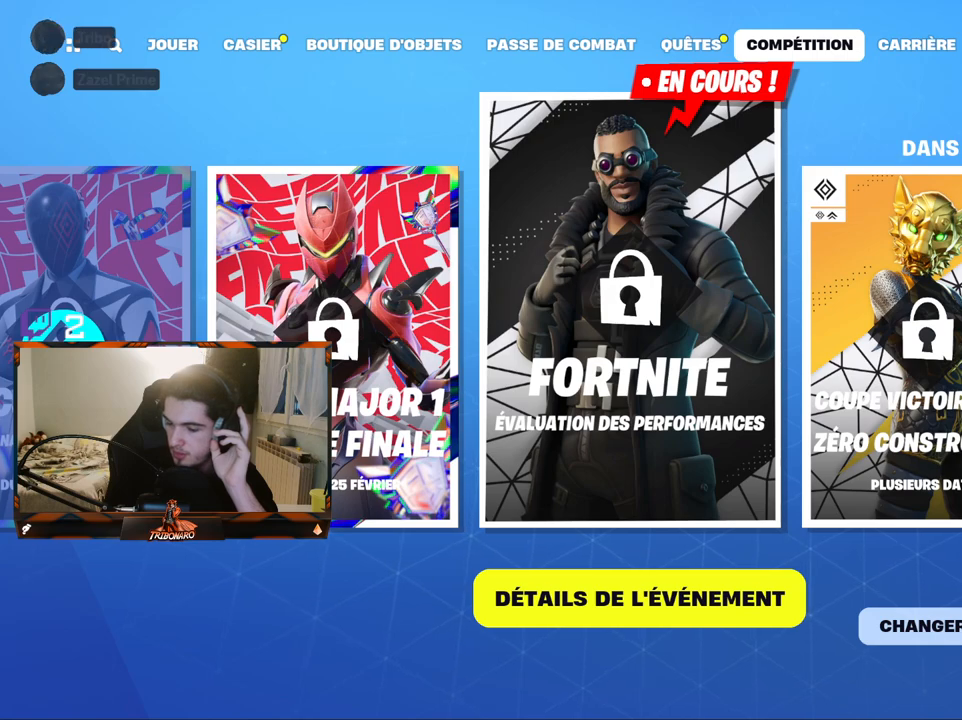
{"keys": [], "mouse": [], "mouse_move": "still", "events": []}
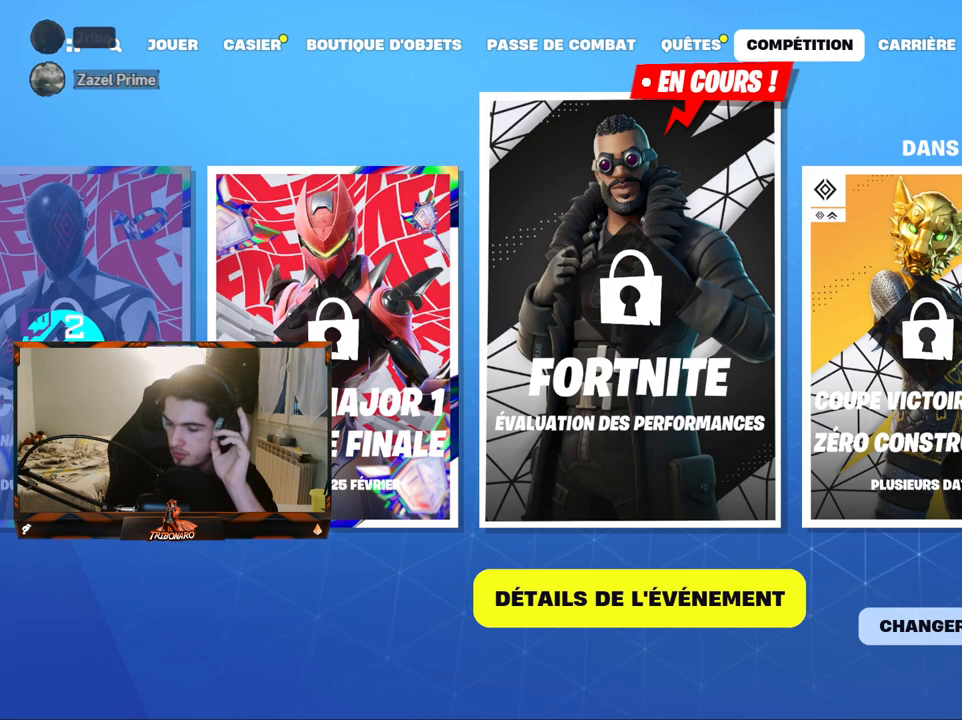
{"keys": [], "mouse": [], "mouse_move": "still", "events": [[334, "mouse_left", "down"], [434, "mouse_left", "up"]]}
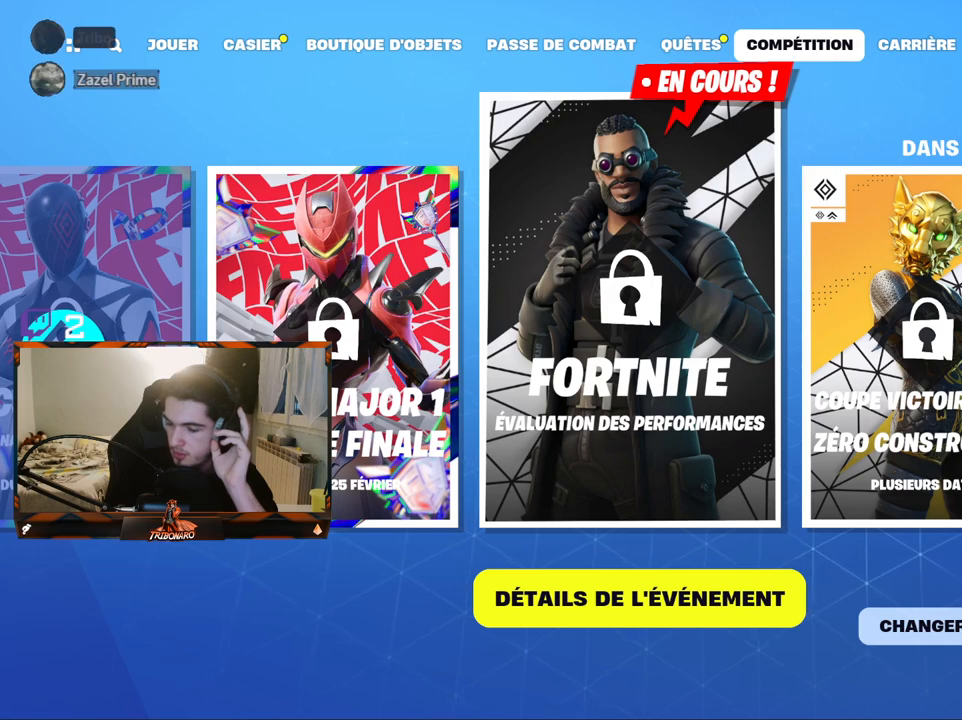
{"keys": [], "mouse": [], "mouse_move": "still", "events": []}
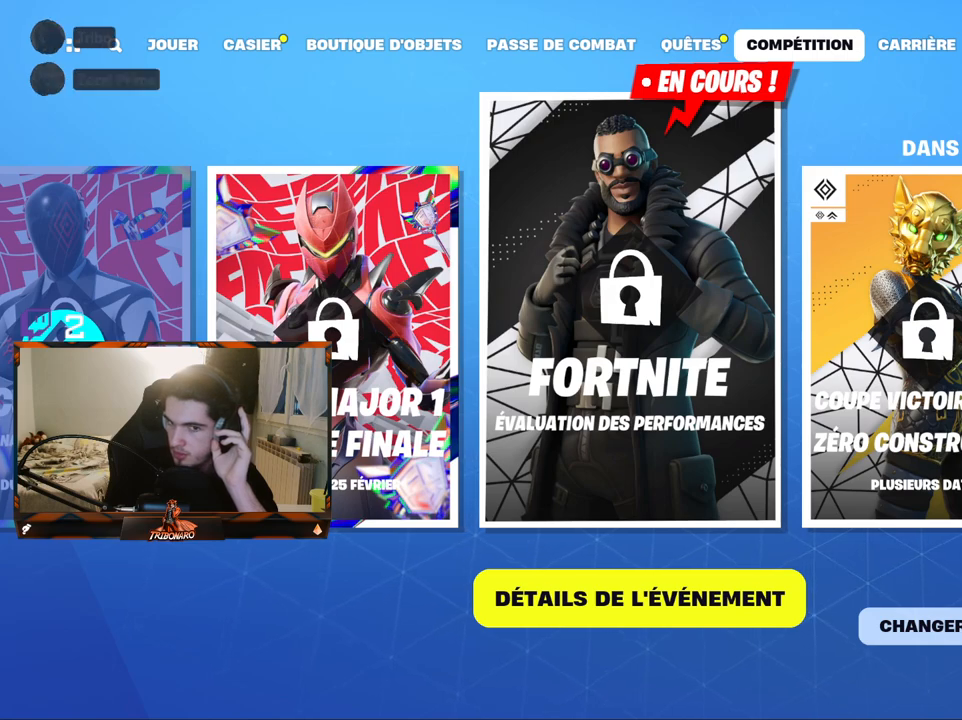
{"keys": [], "mouse": [], "mouse_move": "still", "events": []}
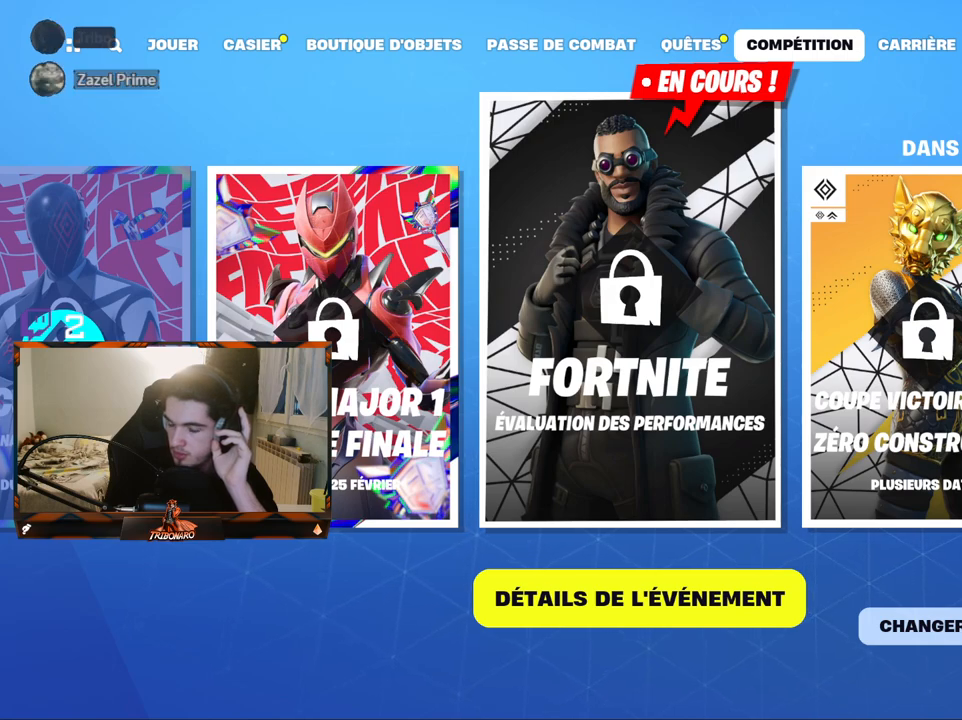
{"keys": [], "mouse": [], "mouse_move": "down-left", "events": []}
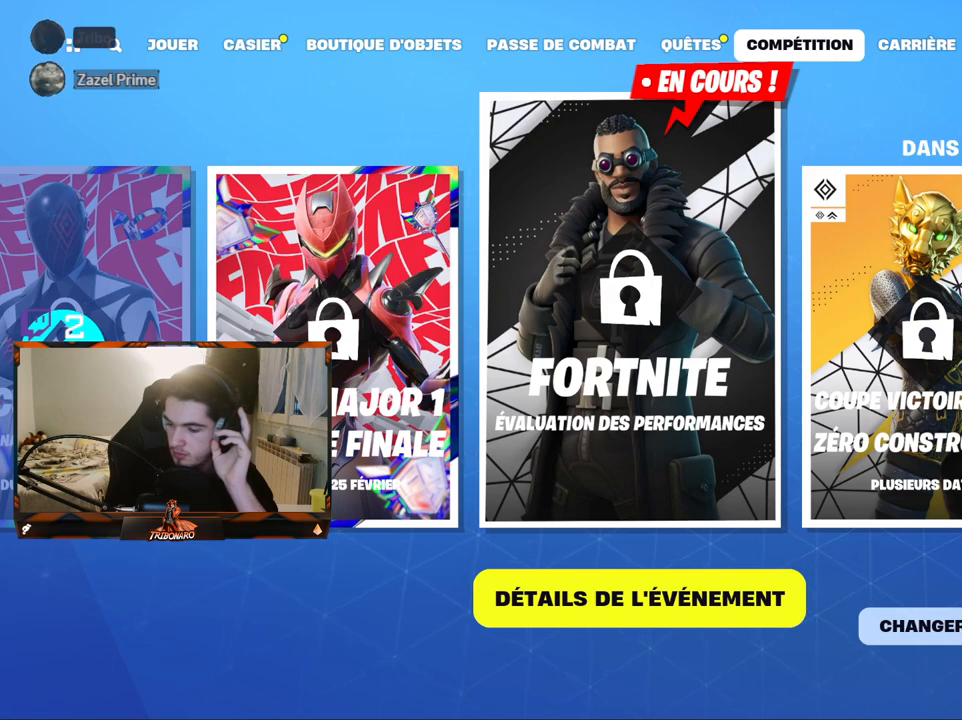
{"keys": [], "mouse": [], "mouse_move": "still", "events": [[117, "mouse_wheel", "down"], [167, "mouse_wheel", "up"]]}